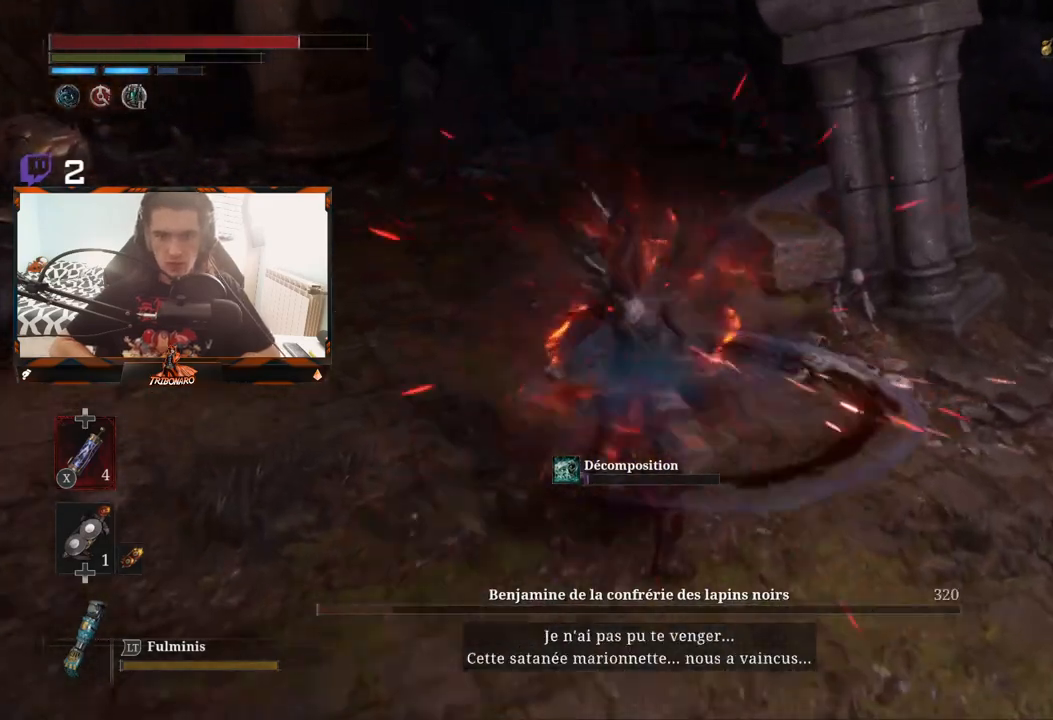
Gameplay with a controller (Xbox layout); each line is a JSON object with the inputs held at the frame after it. "events" lists button and stick changes between this image and that frame as [ms after this image, input, new state], when the widget could be followed in between.
{"buttons": [], "left_stick": "center", "right_stick": "center", "events": []}
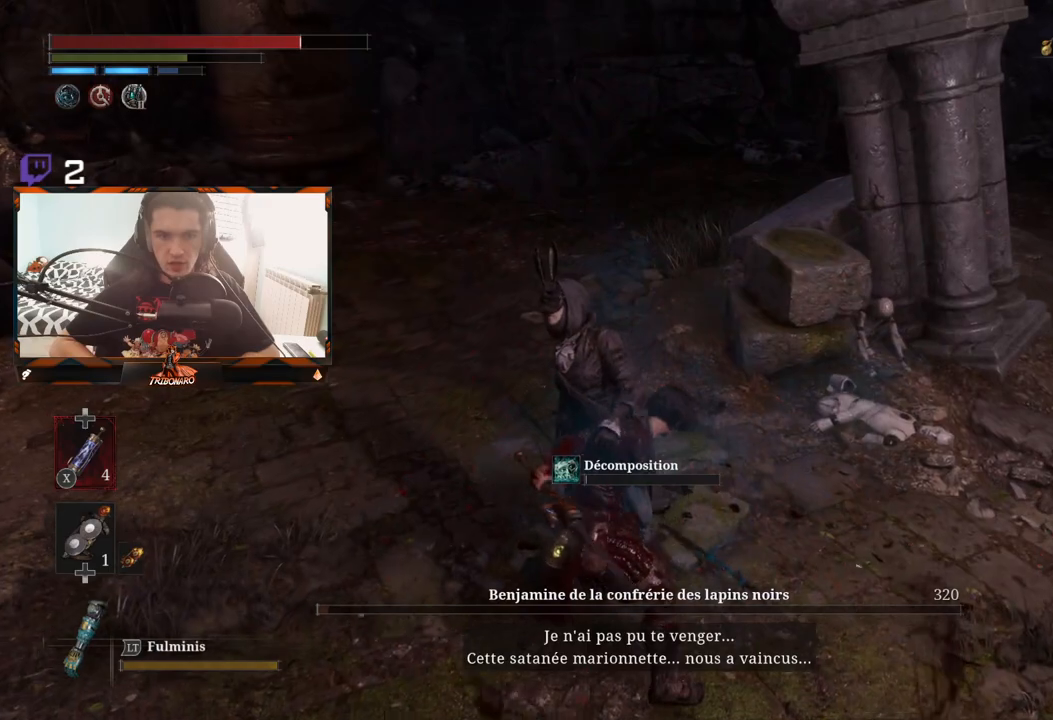
{"buttons": [], "left_stick": "left", "right_stick": "right", "events": [[117, "left_stick", "left"], [333, "right_stick", "right"]]}
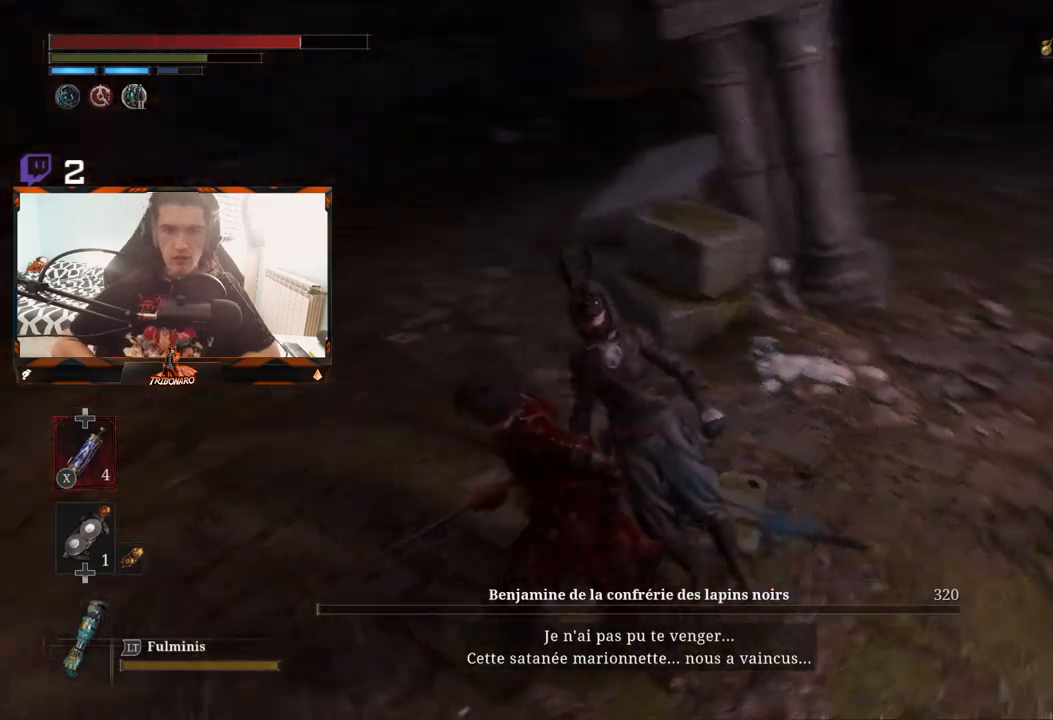
{"buttons": [], "left_stick": "down-right", "right_stick": "up", "events": [[50, "left_stick", "down"], [250, "right_stick", "center"], [350, "left_stick", "down-right"], [467, "right_stick", "up"]]}
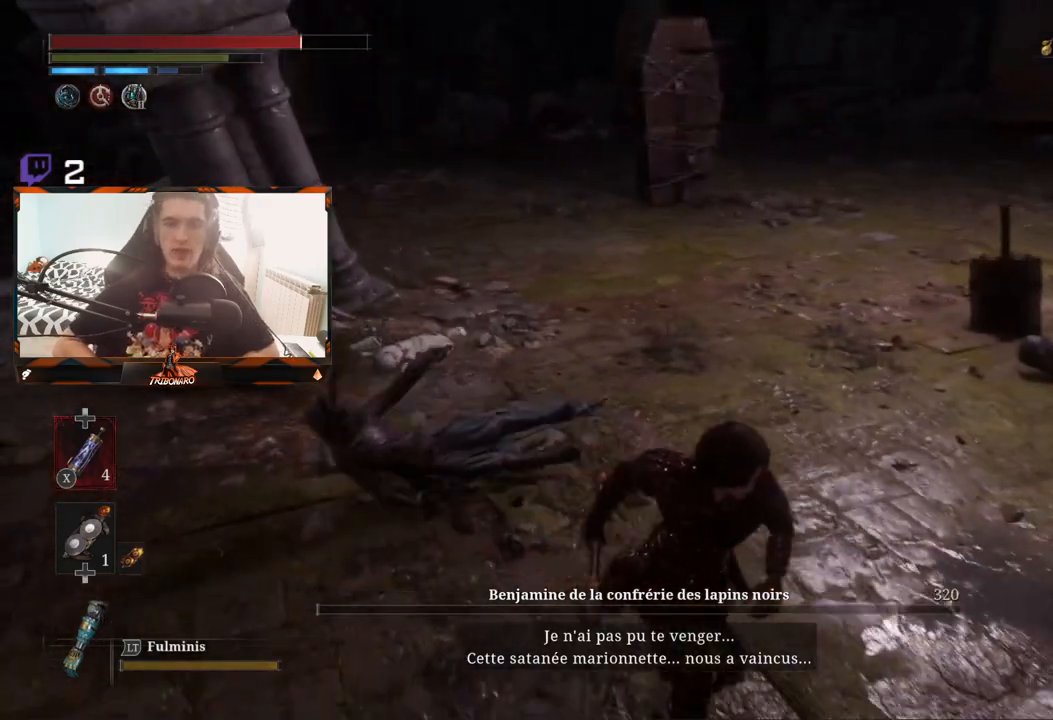
{"buttons": [], "left_stick": "down-right", "right_stick": "center", "events": [[133, "right_stick", "center"]]}
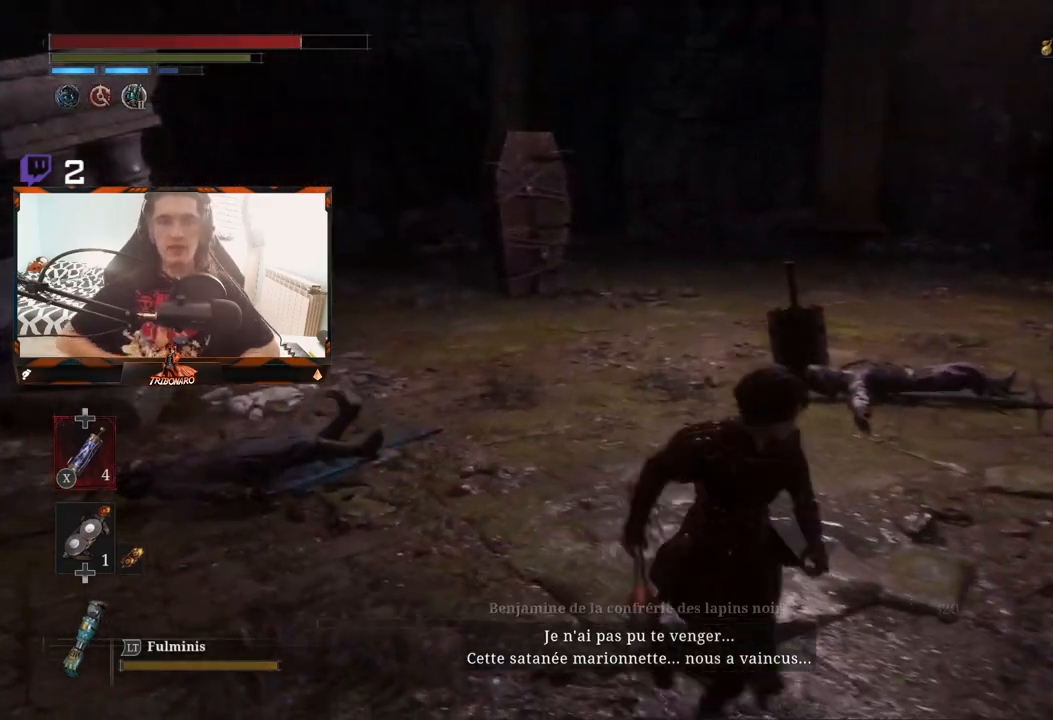
{"buttons": [], "left_stick": "center", "right_stick": "center", "events": [[100, "left_stick", "center"]]}
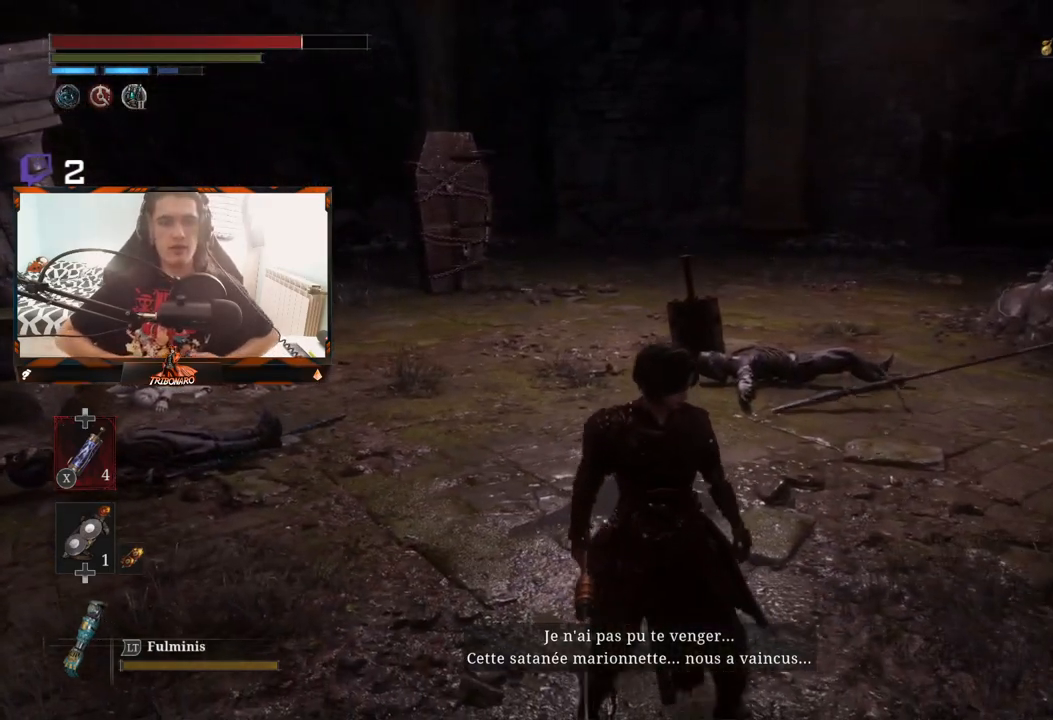
{"buttons": [], "left_stick": "center", "right_stick": "center", "events": []}
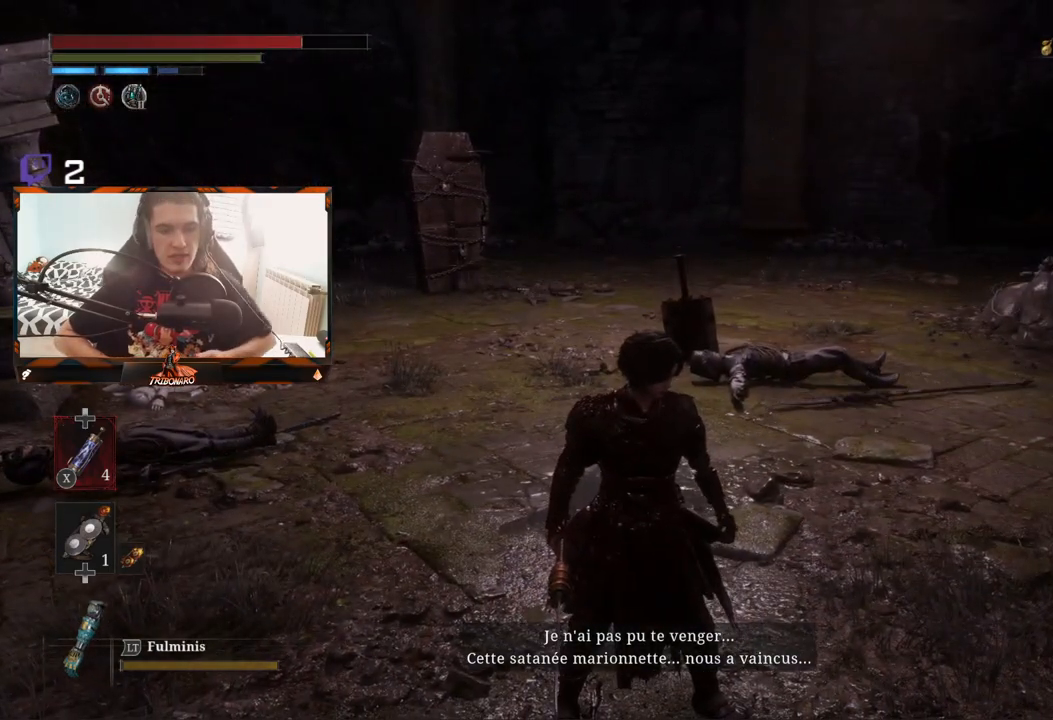
{"buttons": [], "left_stick": "center", "right_stick": "center", "events": [[133, "left_stick", "right"], [483, "left_stick", "center"]]}
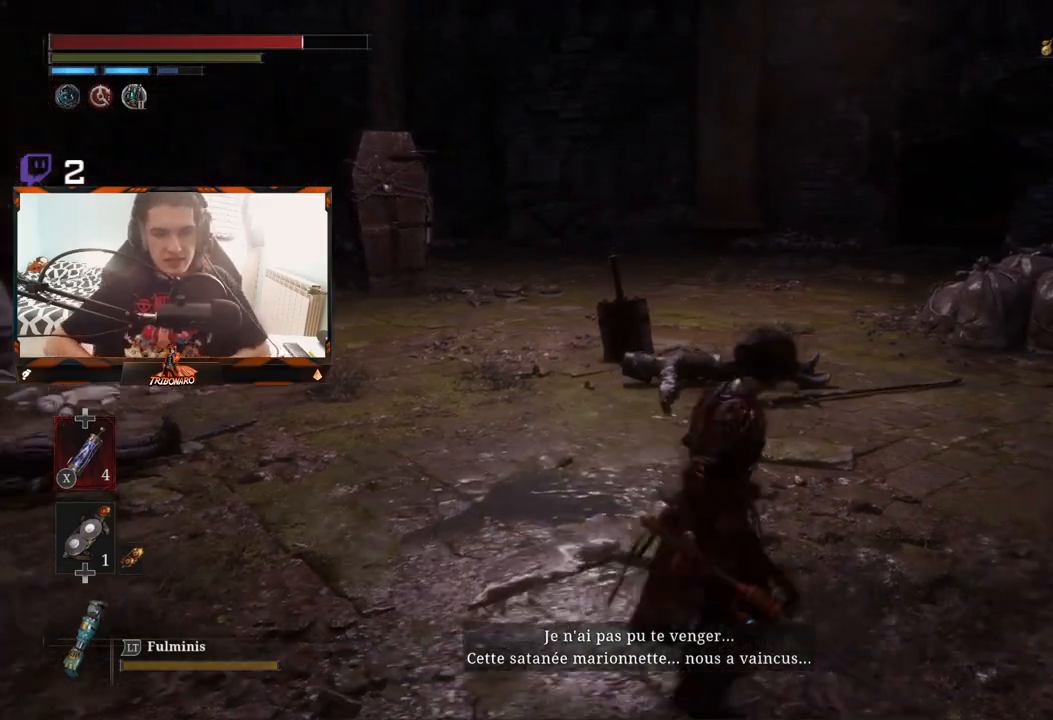
{"buttons": ["X", "L1"], "left_stick": "center", "right_stick": "center", "events": [[83, "DPAD_DOWN", "down"], [217, "DPAD_DOWN", "up"], [317, "L1", "down"], [500, "X", "down"]]}
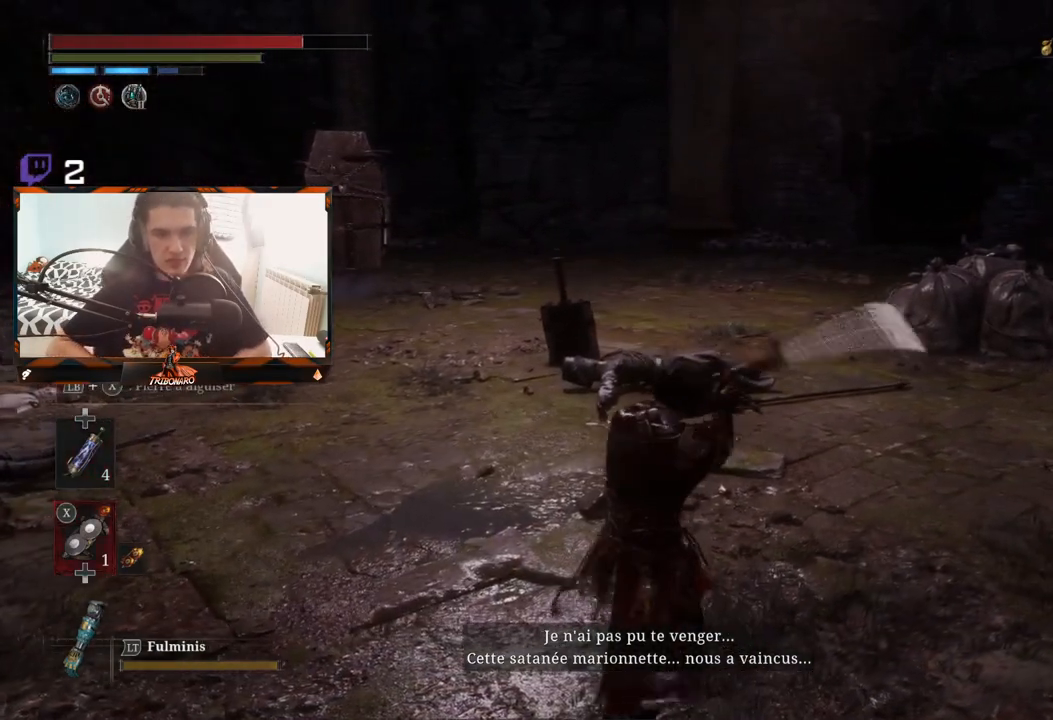
{"buttons": ["X", "L1"], "left_stick": "center", "right_stick": "center", "events": []}
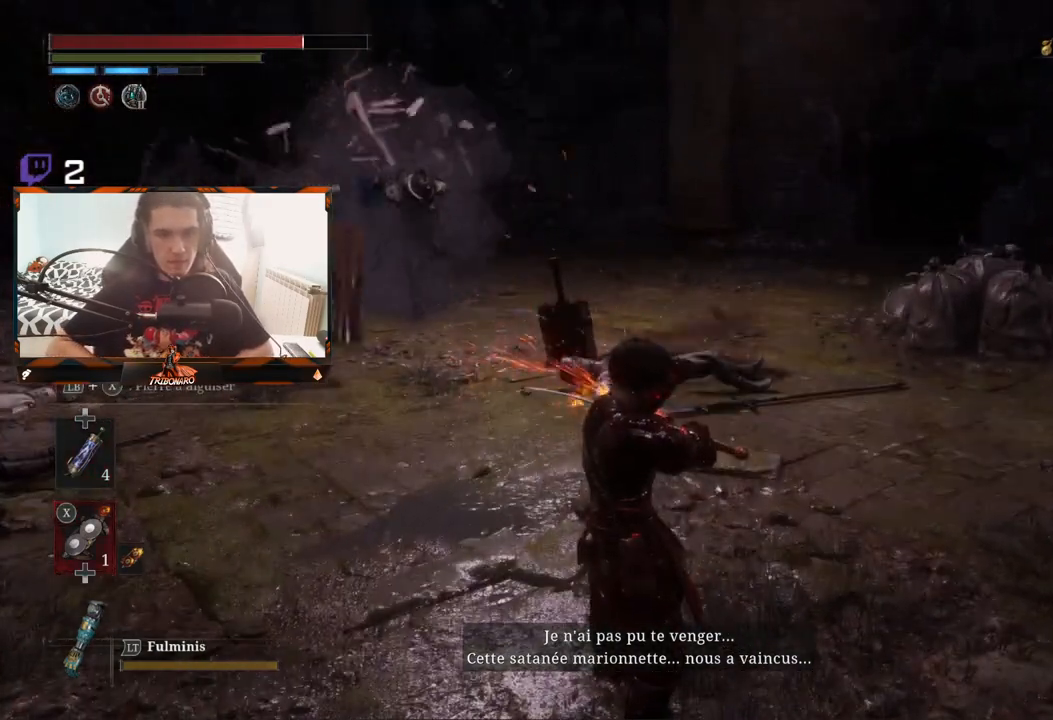
{"buttons": ["X", "L1"], "left_stick": "center", "right_stick": "center", "events": []}
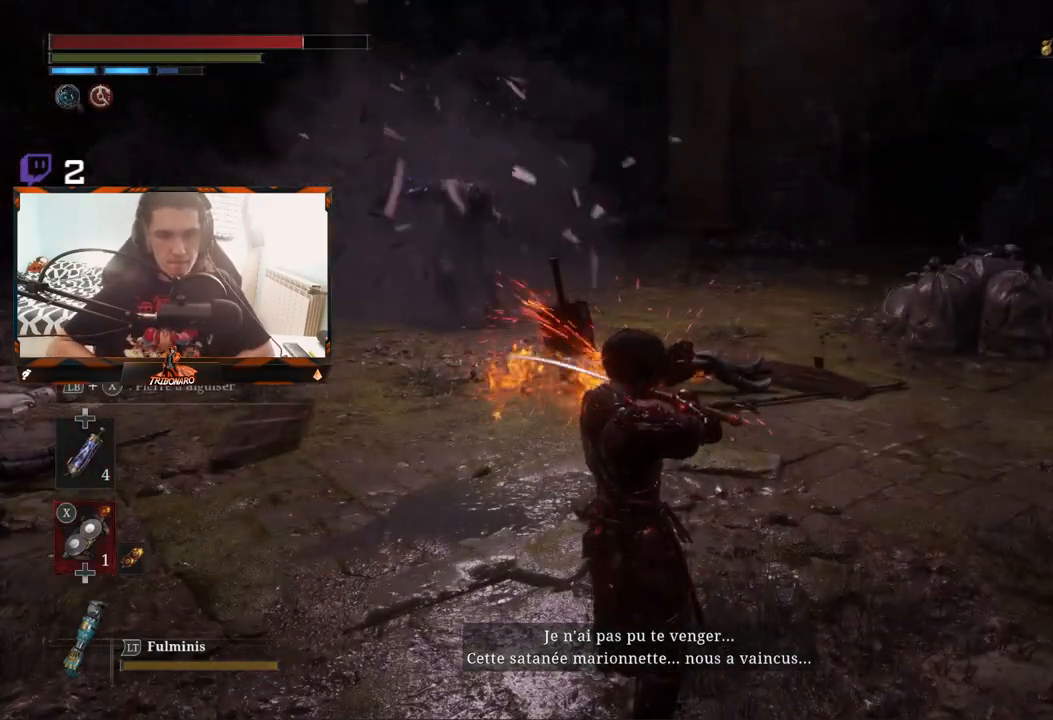
{"buttons": ["X", "L1"], "left_stick": "center", "right_stick": "center", "events": []}
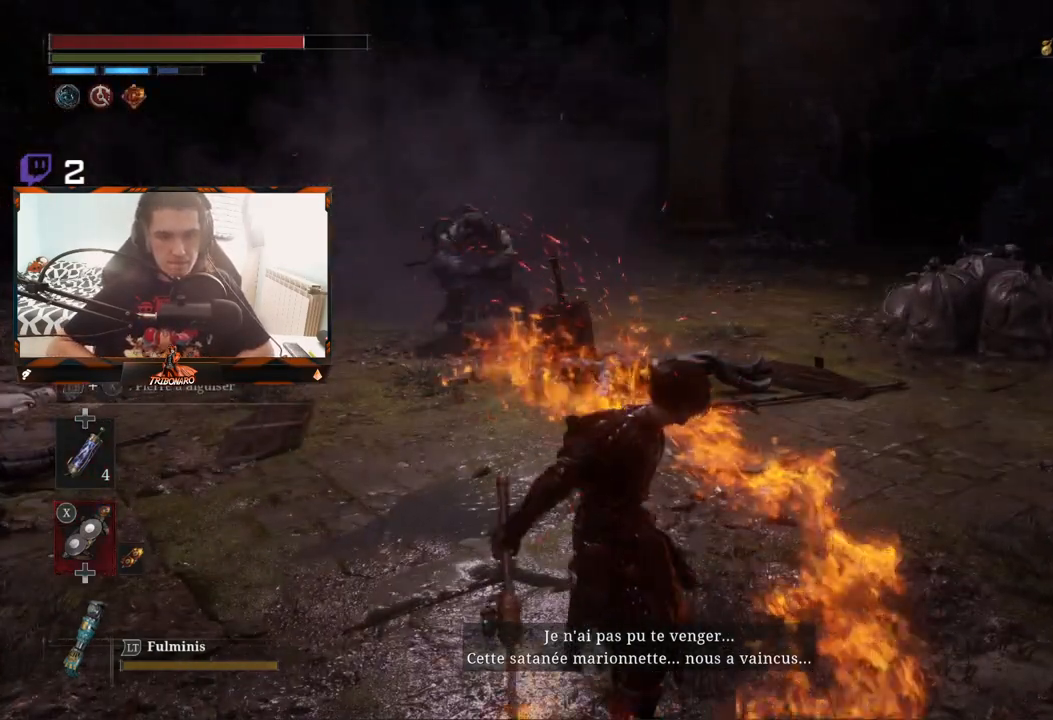
{"buttons": [], "left_stick": "center", "right_stick": "center", "events": [[150, "L1", "up"], [167, "X", "up"], [300, "DPAD_UP", "down"], [383, "DPAD_UP", "up"]]}
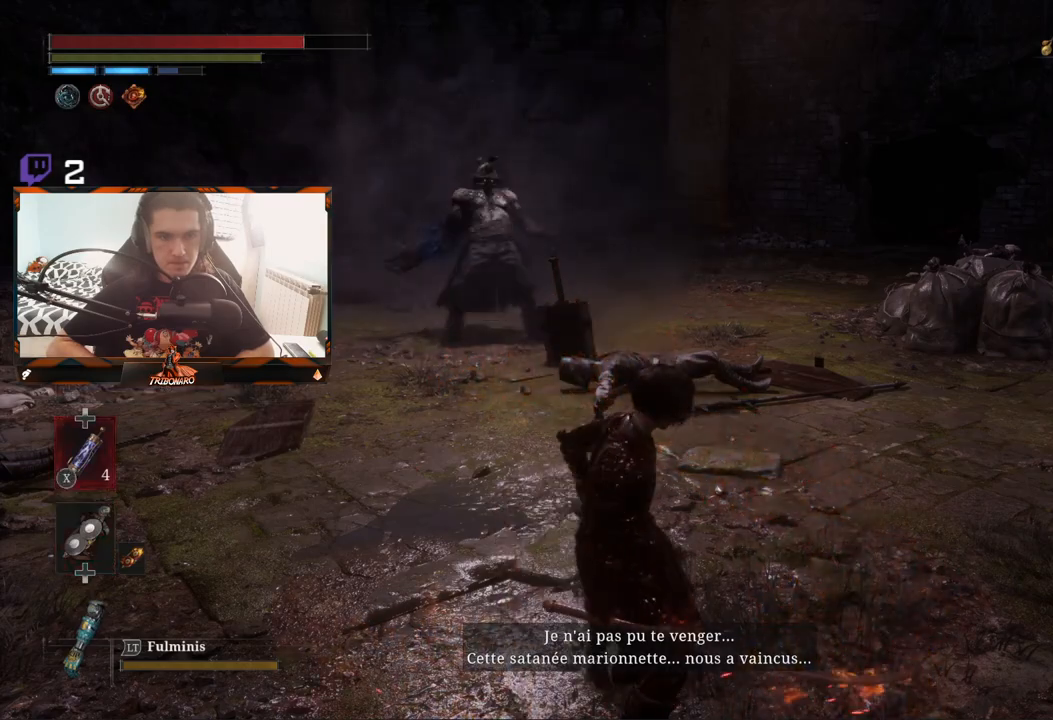
{"buttons": [], "left_stick": "up-right", "right_stick": "down-left", "events": [[217, "left_stick", "up-right"], [400, "right_stick", "down-left"]]}
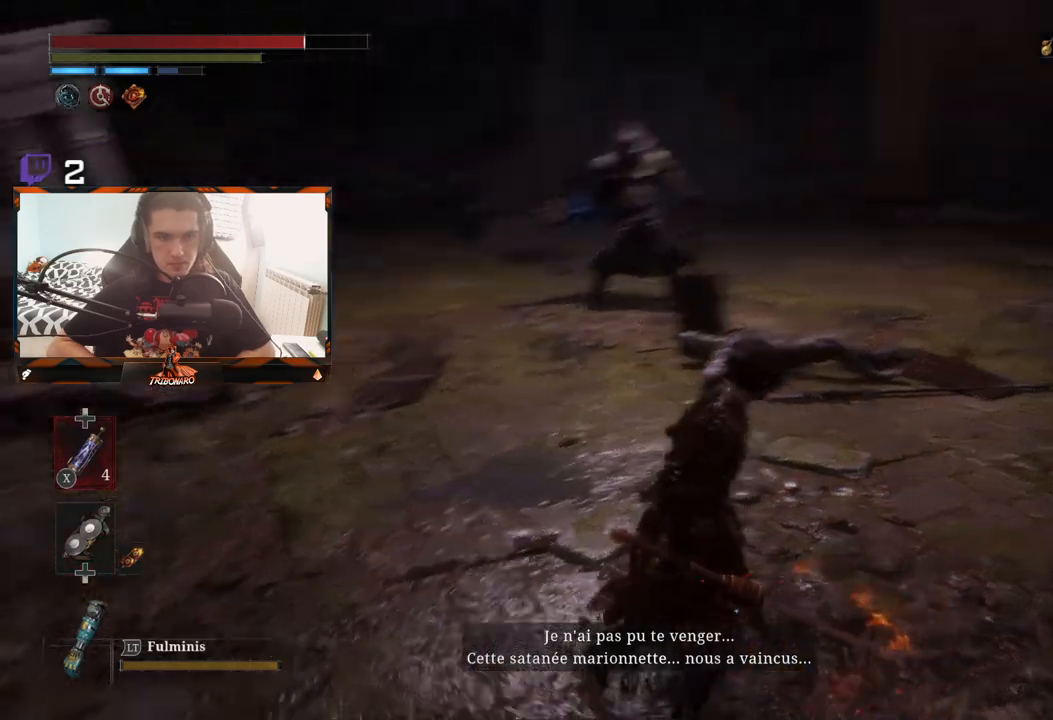
{"buttons": [], "left_stick": "up-right", "right_stick": "center", "events": [[50, "left_stick", "right"], [50, "right_stick", "center"], [300, "left_stick", "up-right"]]}
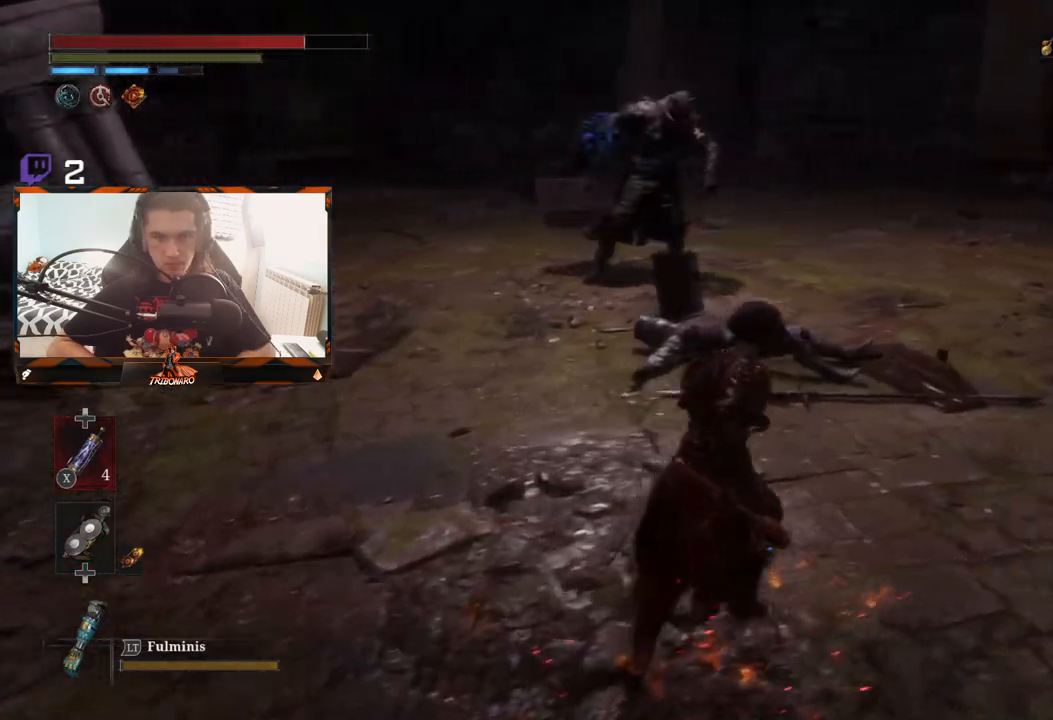
{"buttons": [], "left_stick": "up", "right_stick": "center", "events": [[400, "left_stick", "up"]]}
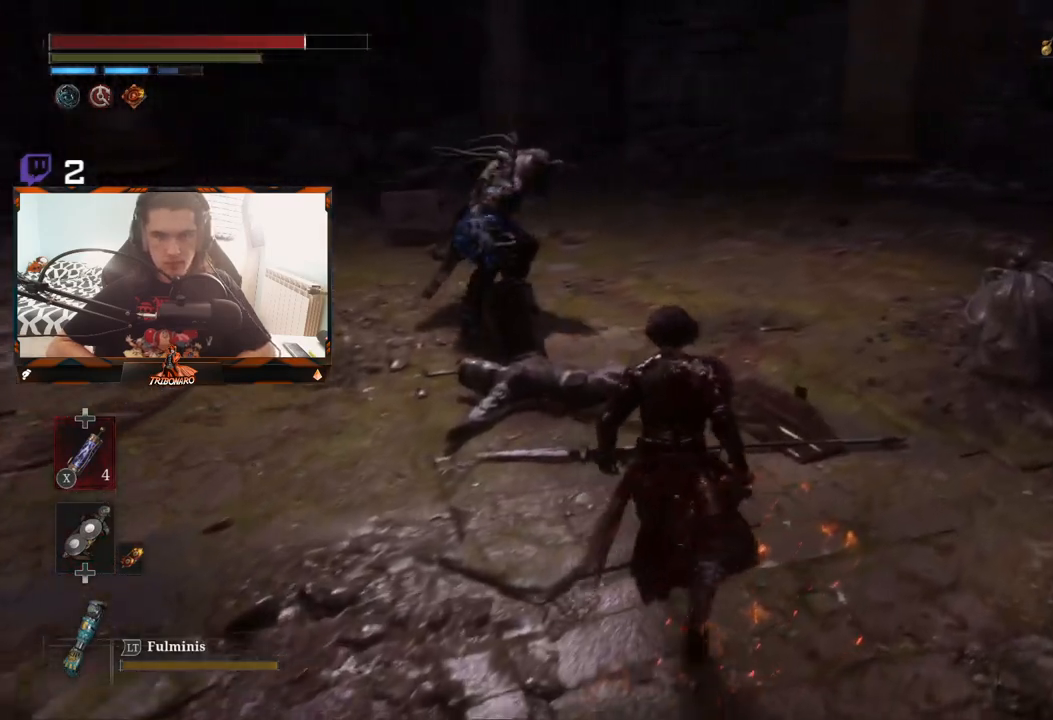
{"buttons": [], "left_stick": "up", "right_stick": "center", "events": []}
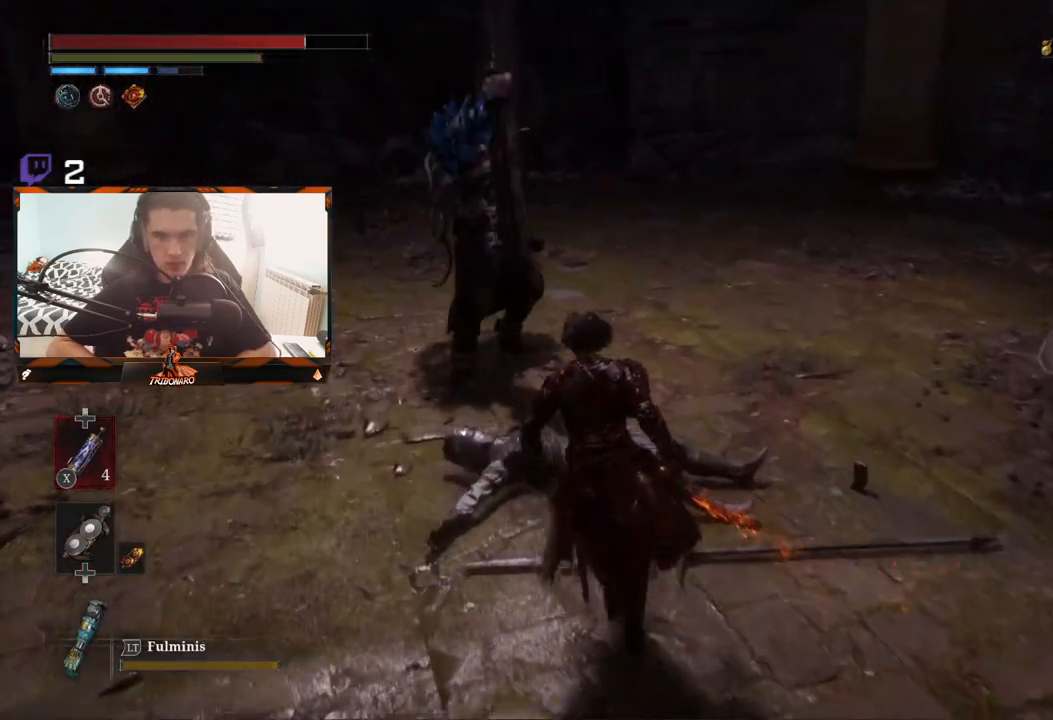
{"buttons": [], "left_stick": "up", "right_stick": "center", "events": []}
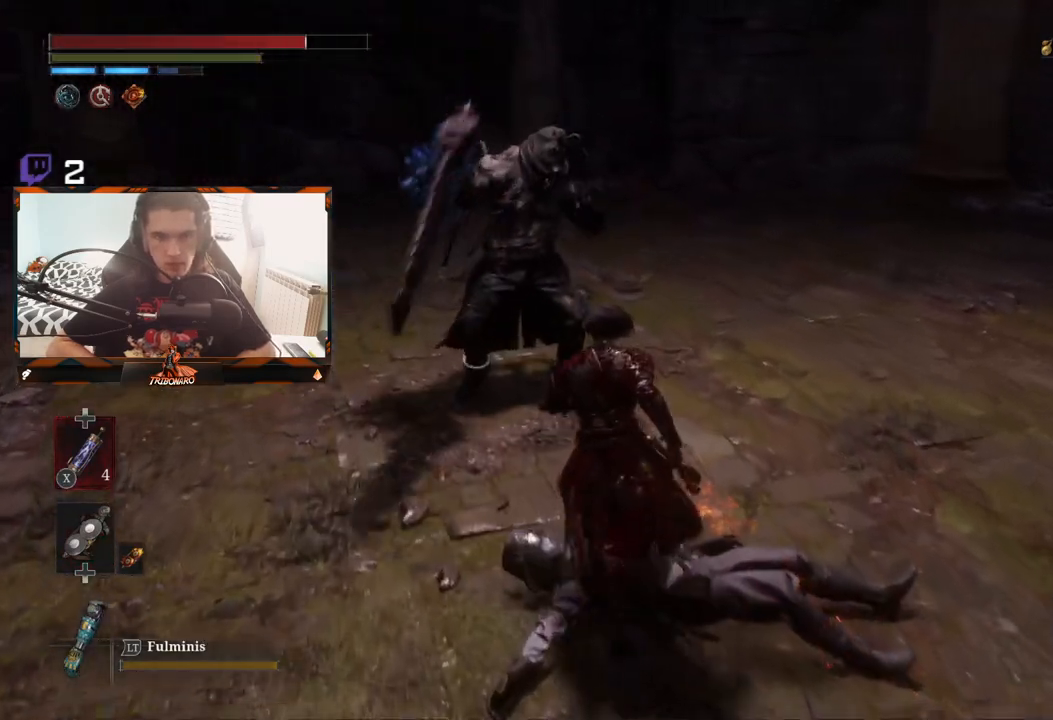
{"buttons": [], "left_stick": "center", "right_stick": "center", "events": [[67, "R1", "down"], [167, "R1", "up"], [450, "left_stick", "center"]]}
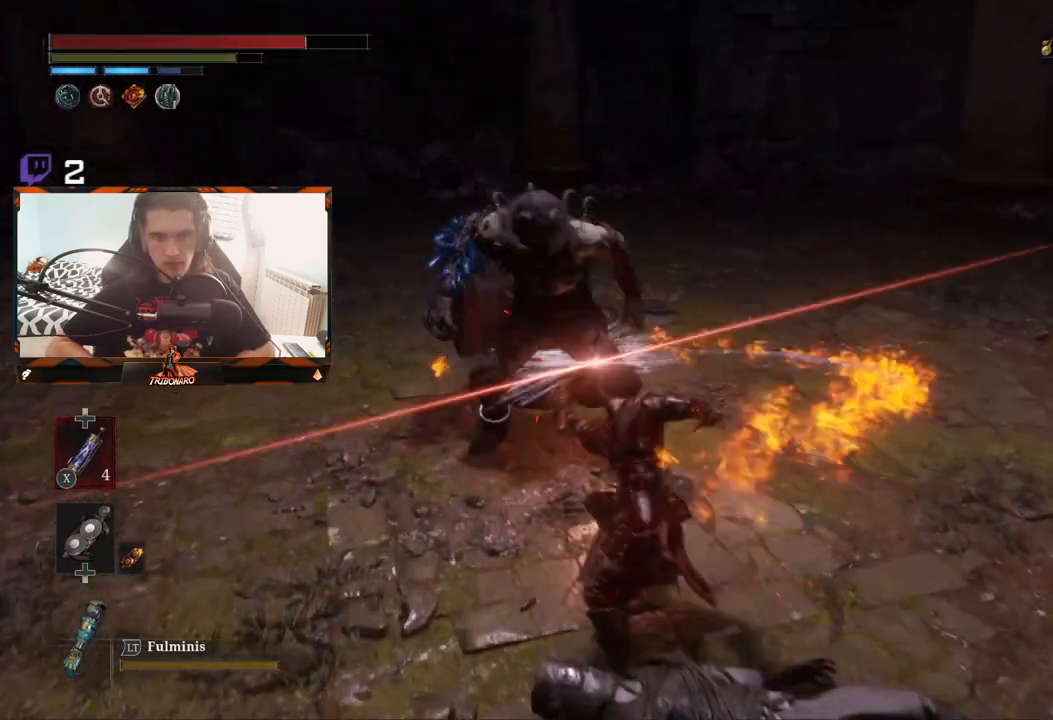
{"buttons": [], "left_stick": "center", "right_stick": "center", "events": [[317, "R1", "down"], [417, "R1", "up"]]}
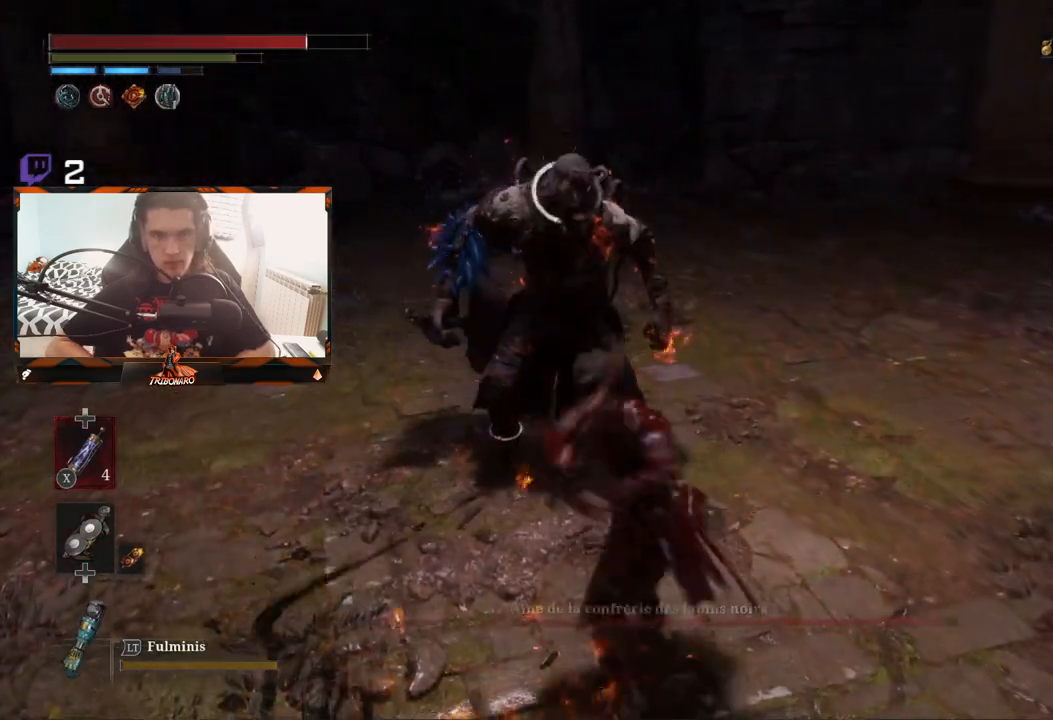
{"buttons": [], "left_stick": "center", "right_stick": "center", "events": []}
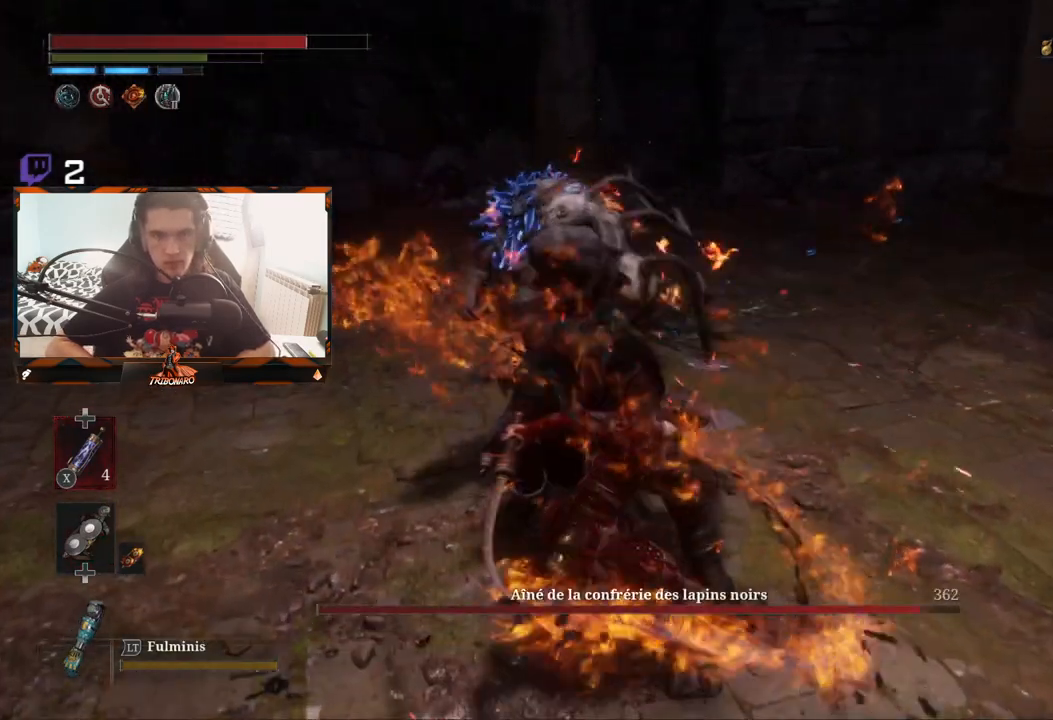
{"buttons": [], "left_stick": "down-right", "right_stick": "center", "events": [[333, "left_stick", "down-right"]]}
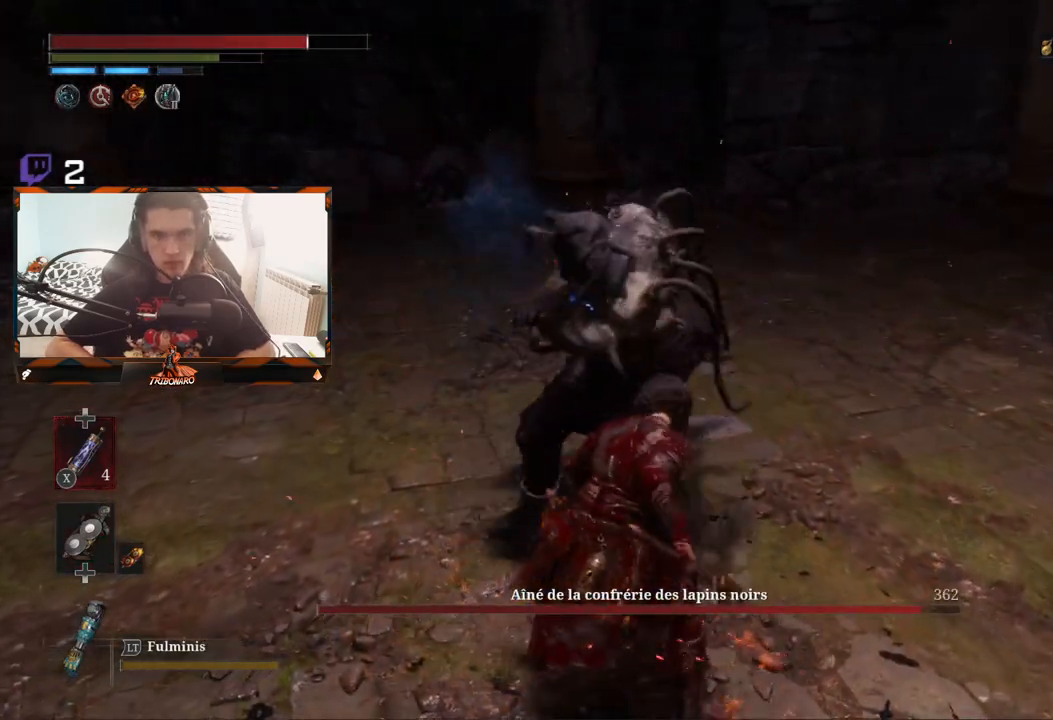
{"buttons": [], "left_stick": "down-right", "right_stick": "center", "events": []}
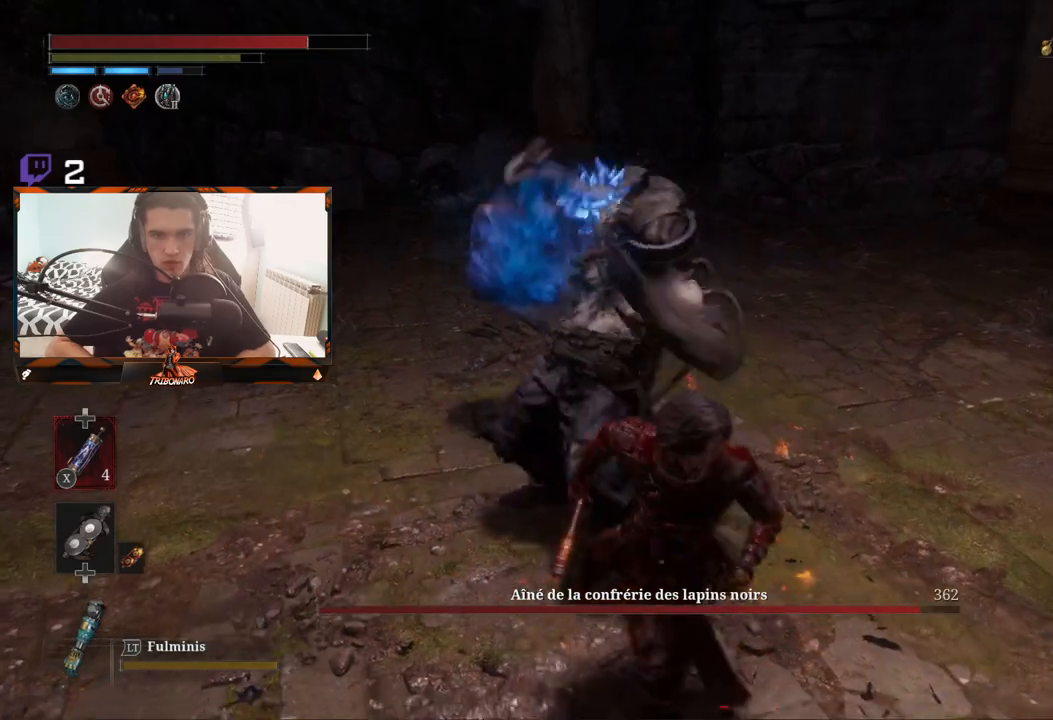
{"buttons": [], "left_stick": "down-right", "right_stick": "center", "events": [[133, "L1", "down"], [167, "L3", "down"], [250, "L3", "up"], [283, "L1", "up"]]}
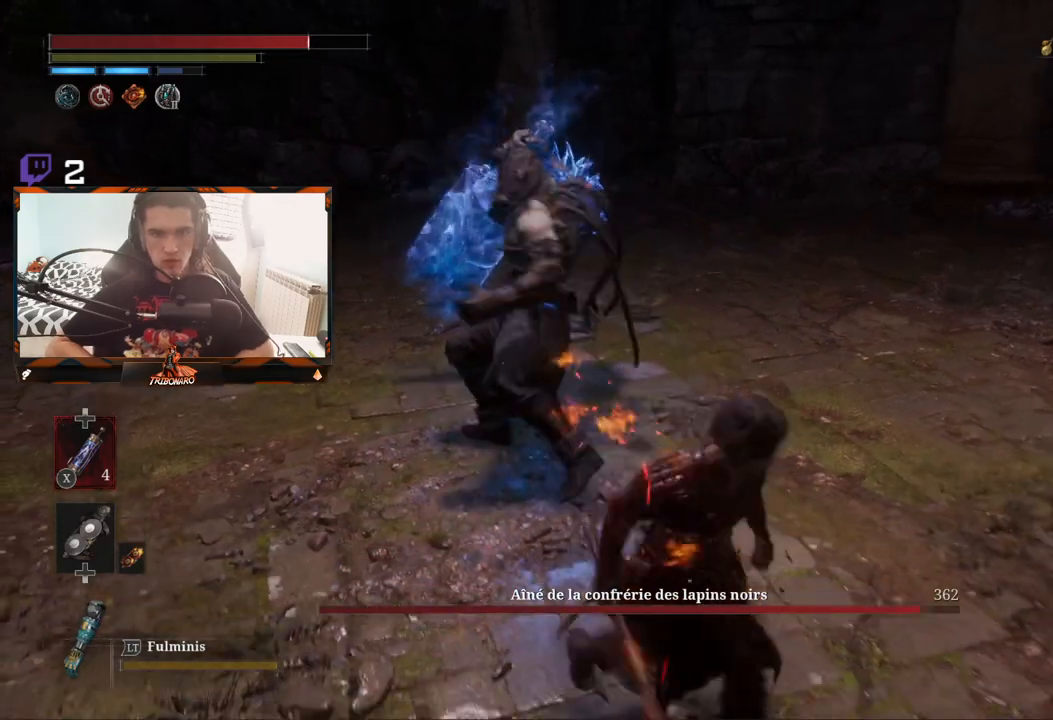
{"buttons": [], "left_stick": "up", "right_stick": "center", "events": [[17, "left_stick", "up"]]}
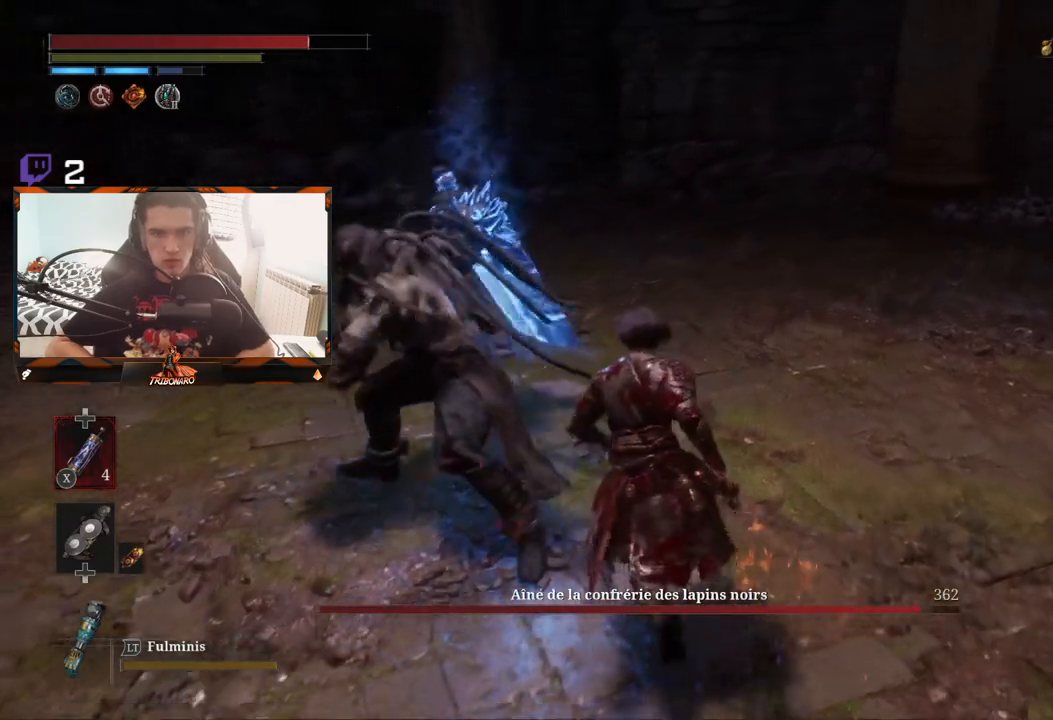
{"buttons": [], "left_stick": "up-left", "right_stick": "center", "events": [[67, "left_stick", "up-left"], [183, "L1", "down"], [250, "L3", "down"], [333, "L1", "up"], [333, "L3", "up"]]}
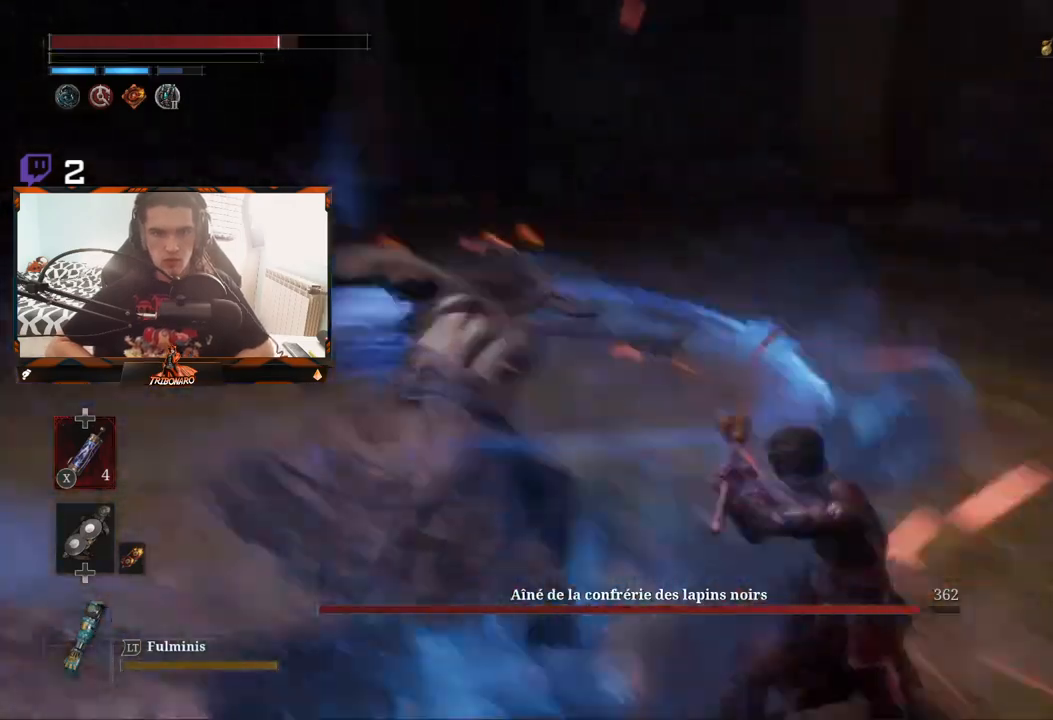
{"buttons": [], "left_stick": "left", "right_stick": "center", "events": [[17, "L1", "down"], [200, "L1", "up"], [367, "left_stick", "left"]]}
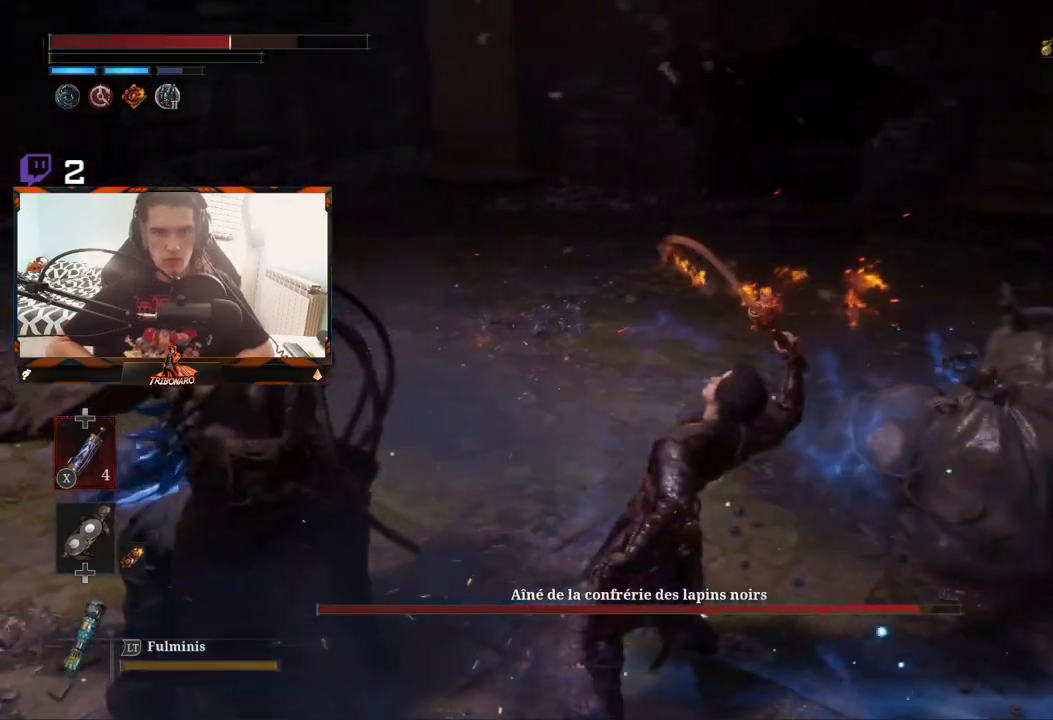
{"buttons": [], "left_stick": "down", "right_stick": "center", "events": [[67, "left_stick", "down-left"], [300, "left_stick", "down"]]}
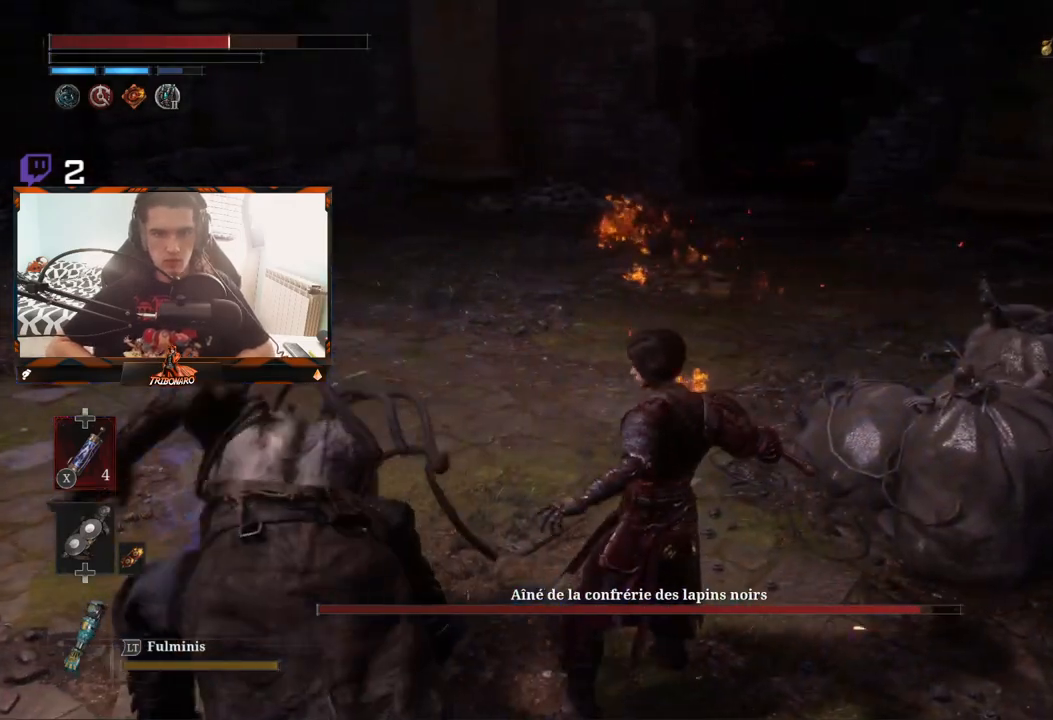
{"buttons": [], "left_stick": "down-left", "right_stick": "center", "events": [[100, "B", "down"], [317, "B", "up"], [433, "left_stick", "down-left"]]}